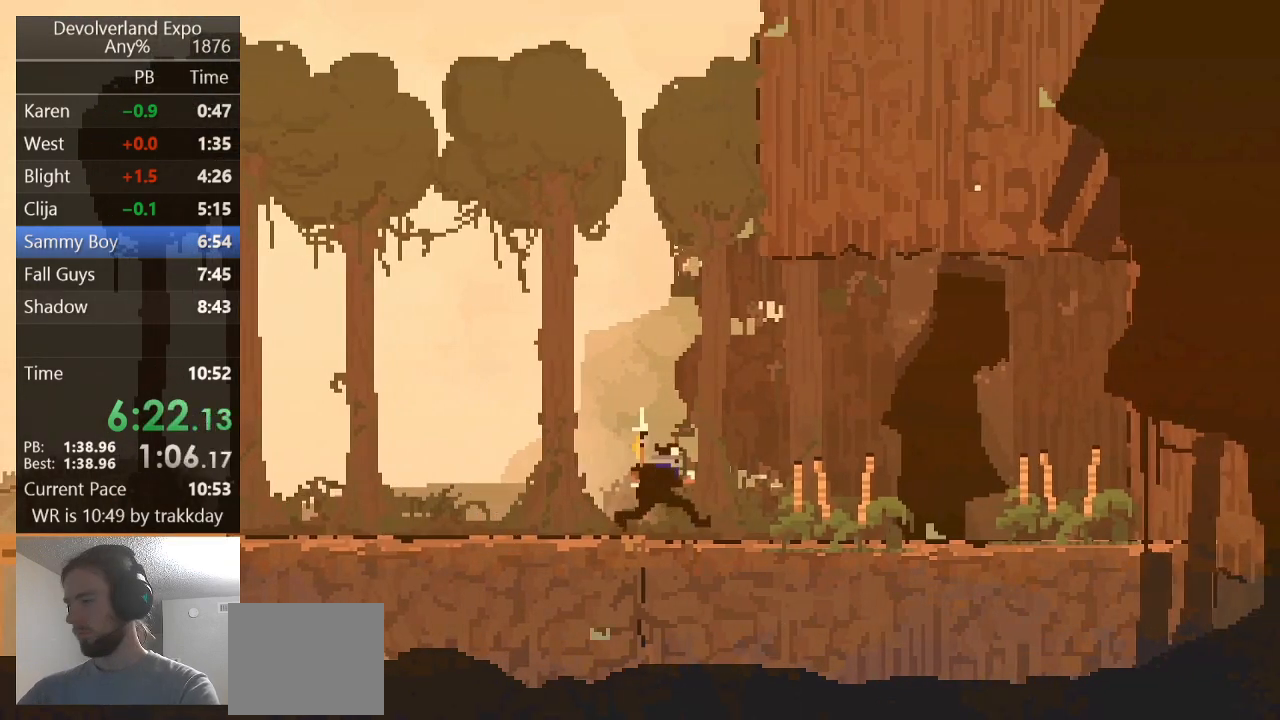
Gameplay with keyboard; each line is a JSON object with the keys held at the frame after it. "events" lists presses ("down") and releases ("up") of "a", "ctrl", "d", "e", "s", "shift", "space" and "w" between this image and that frame as [ms after this image, input, new state], when the widget could be followed in between. No other keys are recorded. Mouse input is not recorded.
{"keys": ["ctrl"], "events": [[433, "ctrl", "down"]]}
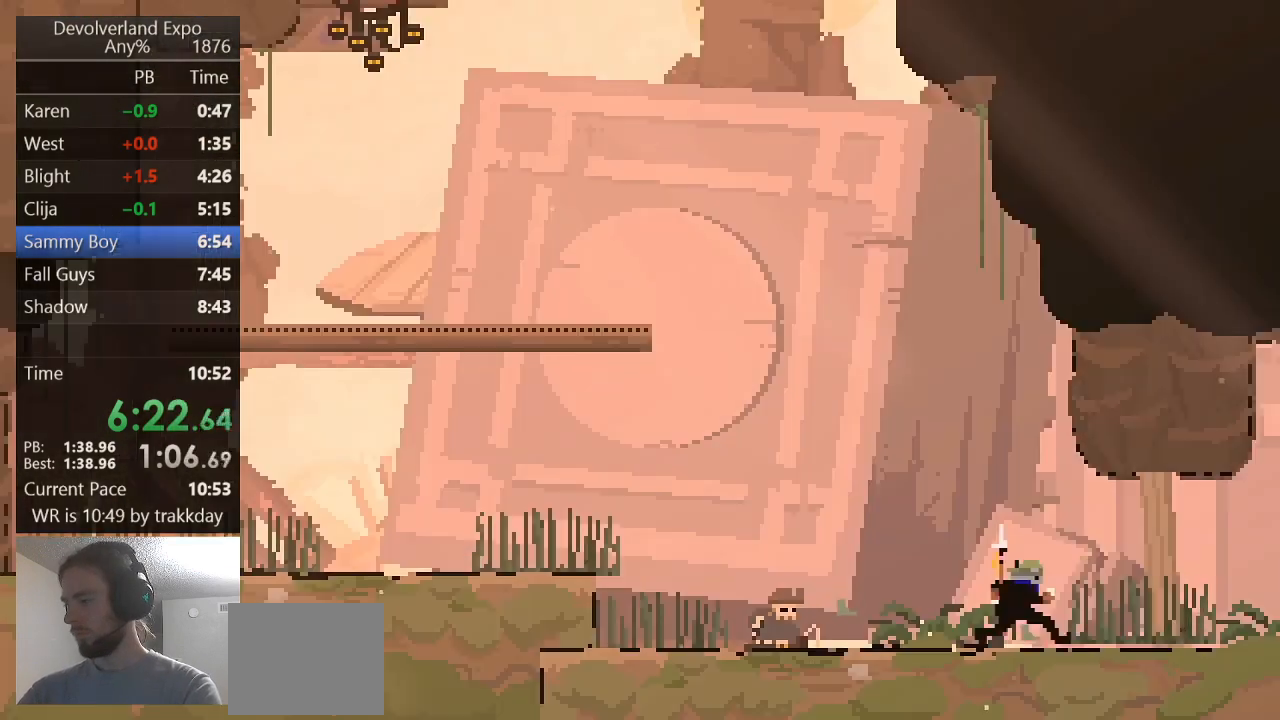
{"keys": ["space"], "events": [[133, "ctrl", "up"], [167, "shift", "down"], [400, "shift", "up"], [500, "space", "down"]]}
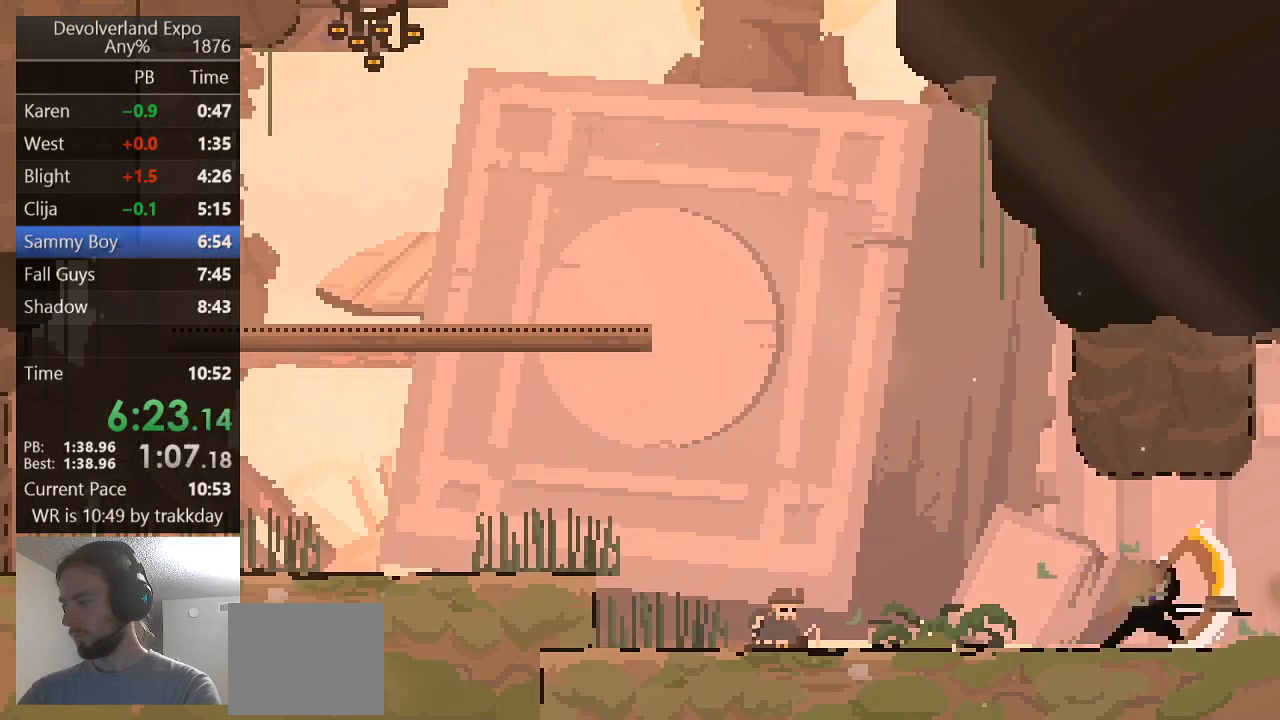
{"keys": [], "events": [[100, "space", "up"]]}
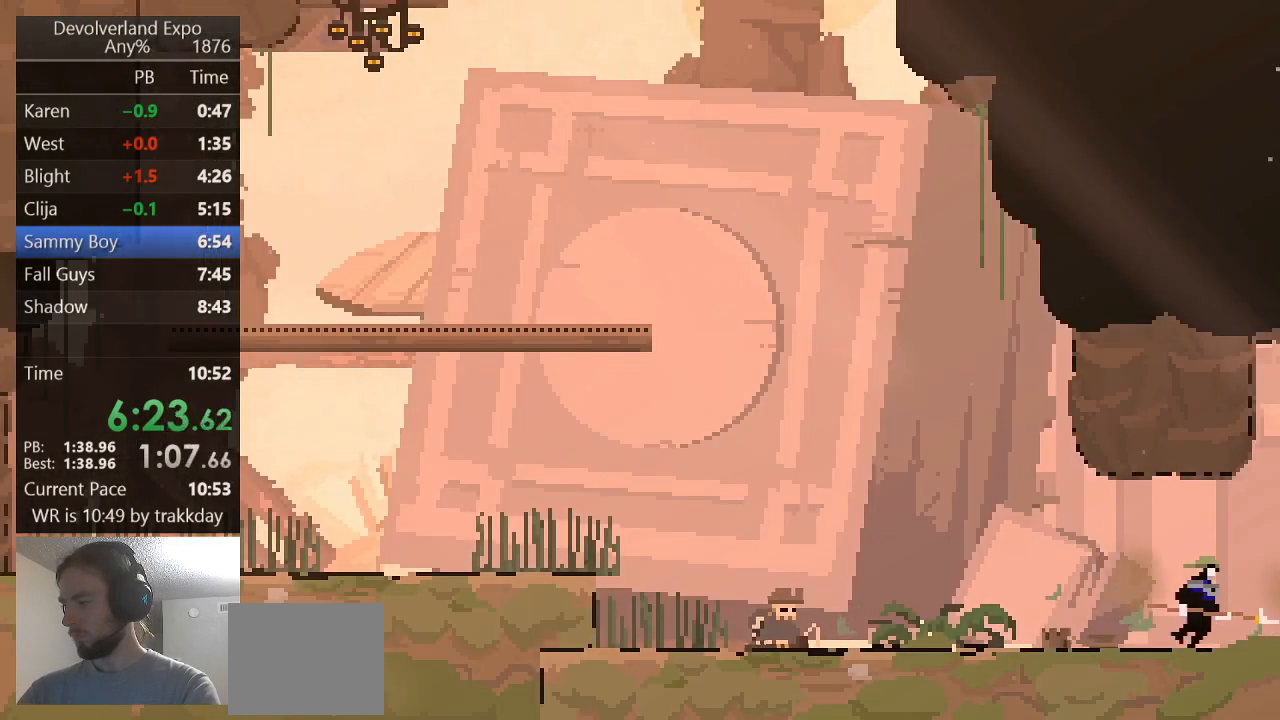
{"keys": ["d"], "events": [[33, "a", "down"], [167, "a", "up"], [300, "s", "down"], [400, "s", "up"], [433, "d", "down"]]}
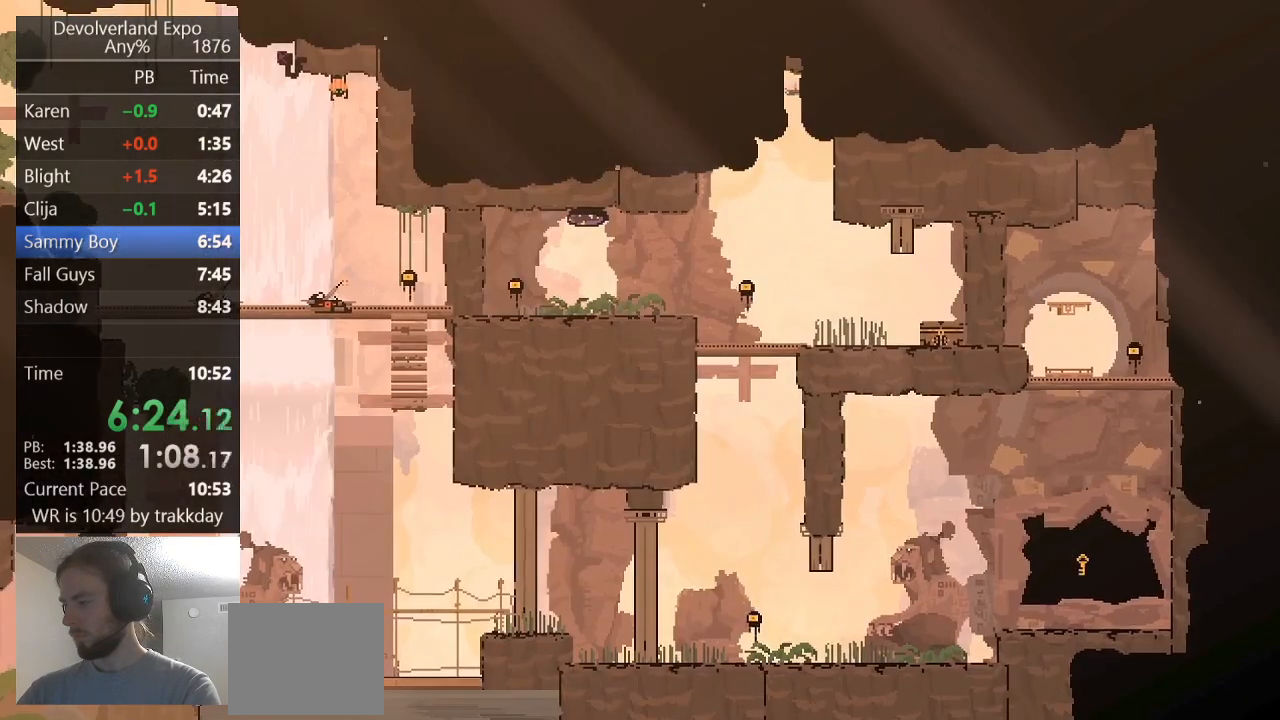
{"keys": [], "events": [[33, "d", "up"], [133, "w", "down"], [233, "w", "up"], [267, "e", "down"], [467, "e", "up"]]}
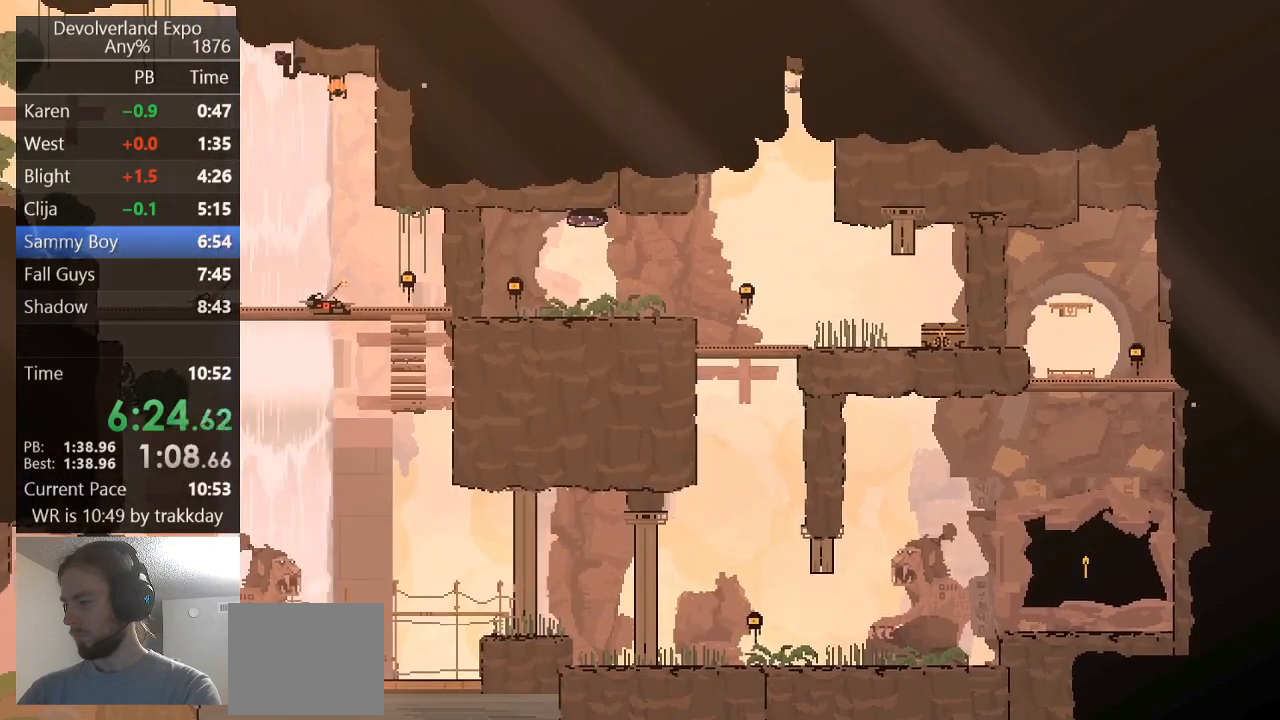
{"keys": [], "events": []}
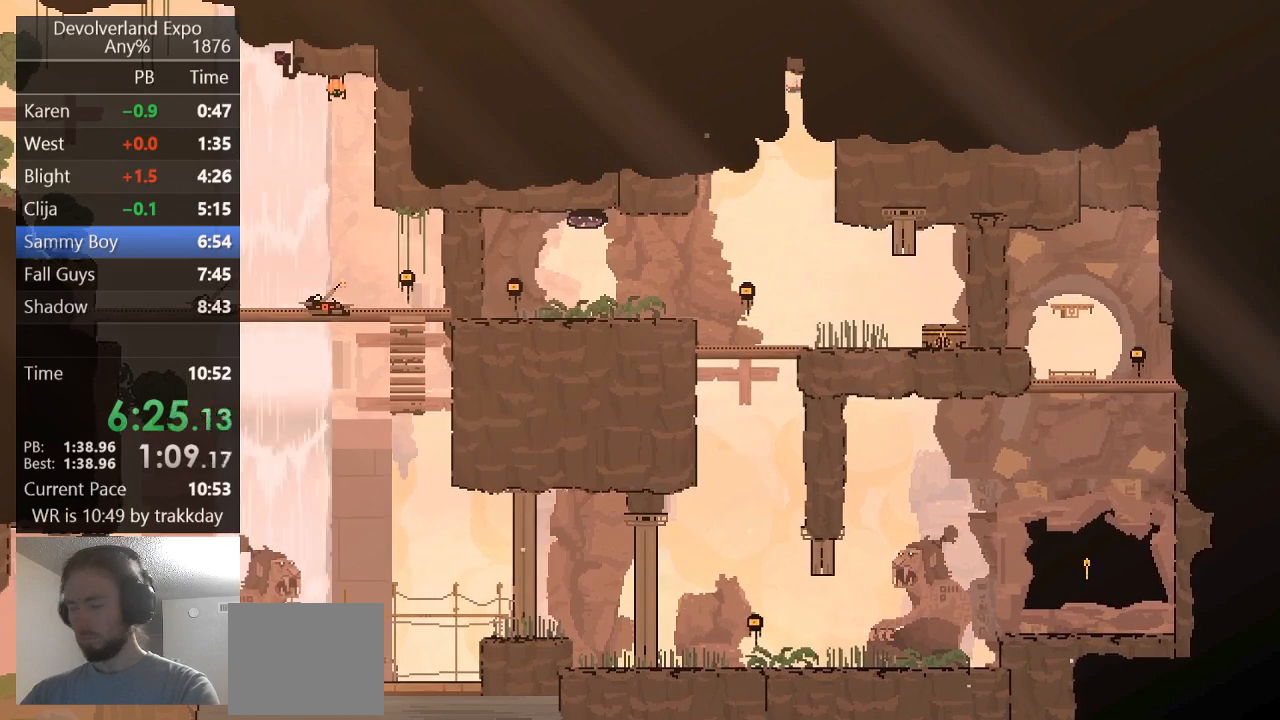
{"keys": ["ctrl"], "events": [[500, "ctrl", "down"]]}
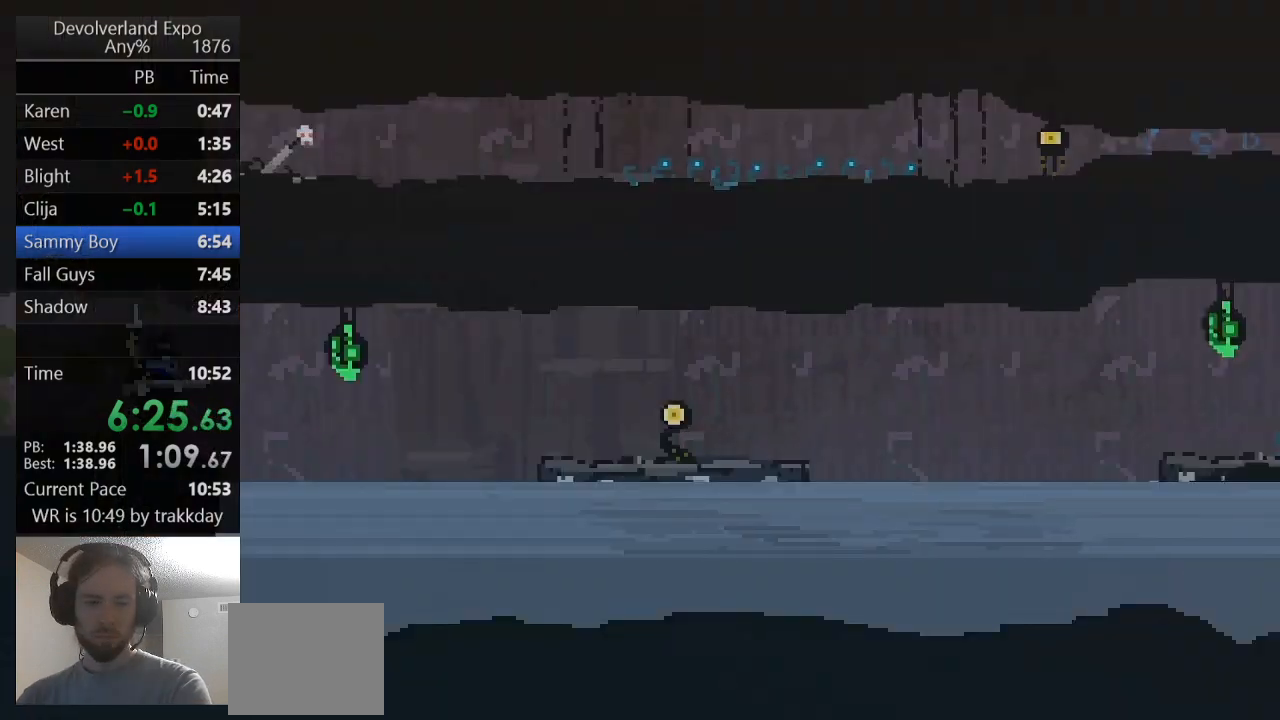
{"keys": ["shift"], "events": [[133, "ctrl", "up"], [167, "space", "down"], [267, "space", "up"], [400, "shift", "down"]]}
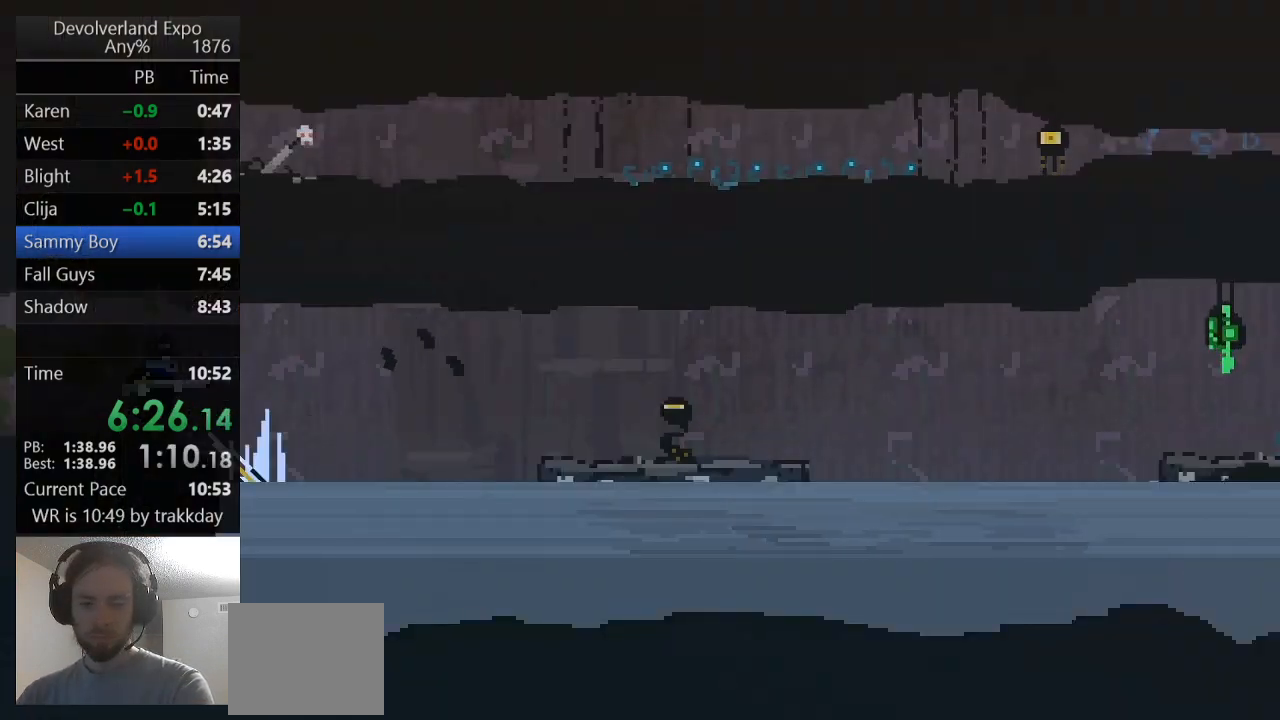
{"keys": ["a", "s"], "events": [[67, "shift", "up"], [400, "a", "down"], [467, "s", "down"]]}
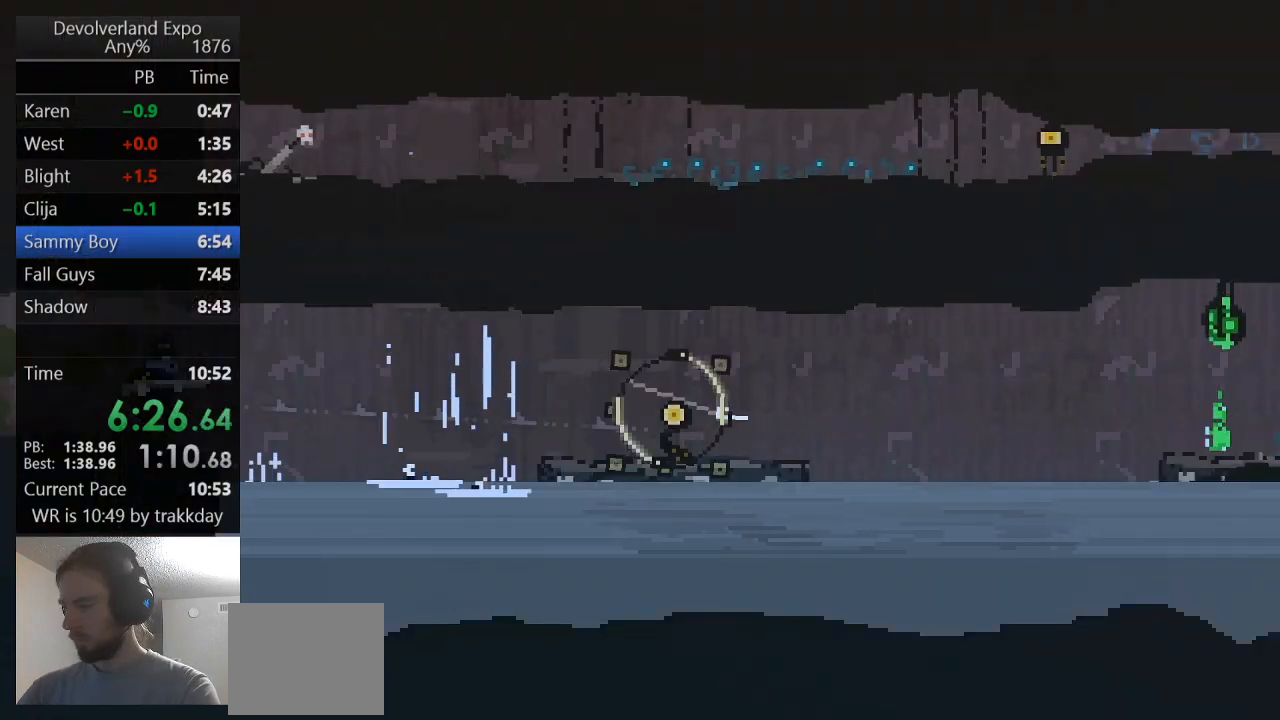
{"keys": ["e"], "events": [[33, "a", "up"], [133, "d", "down"], [167, "s", "up"], [300, "d", "up"], [400, "w", "down"], [433, "e", "down"], [500, "w", "up"]]}
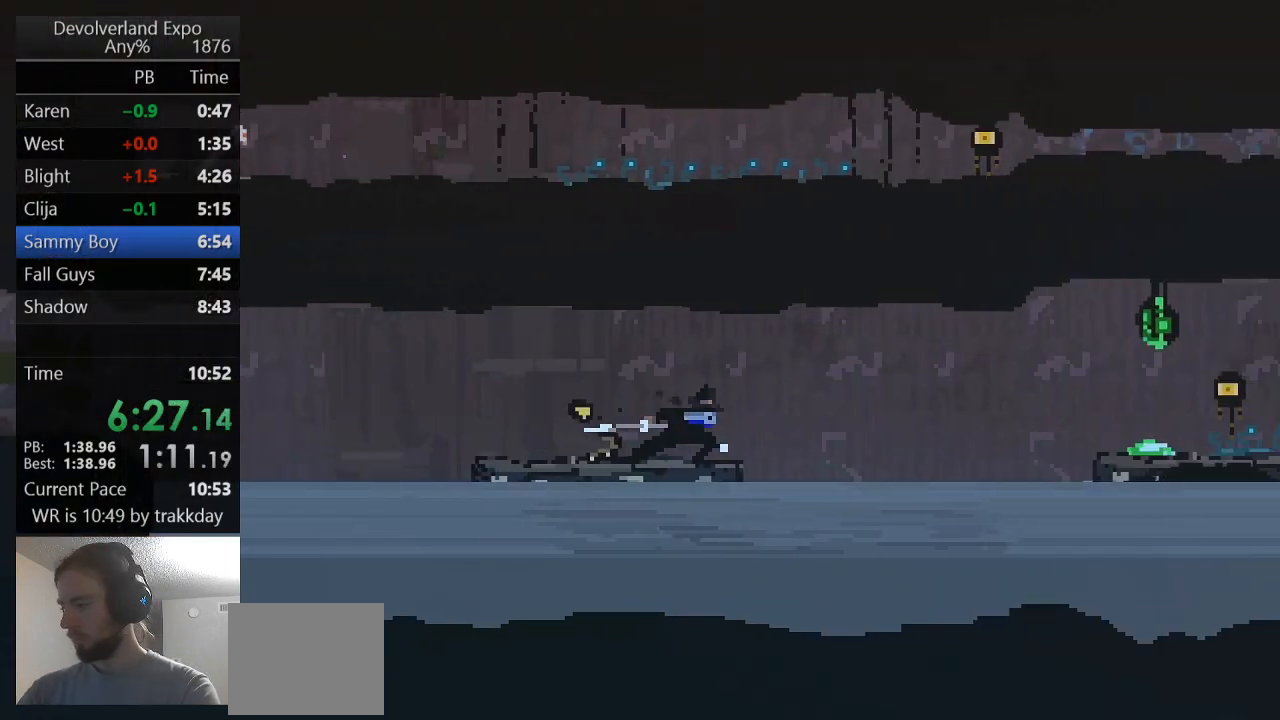
{"keys": [], "events": [[133, "e", "up"]]}
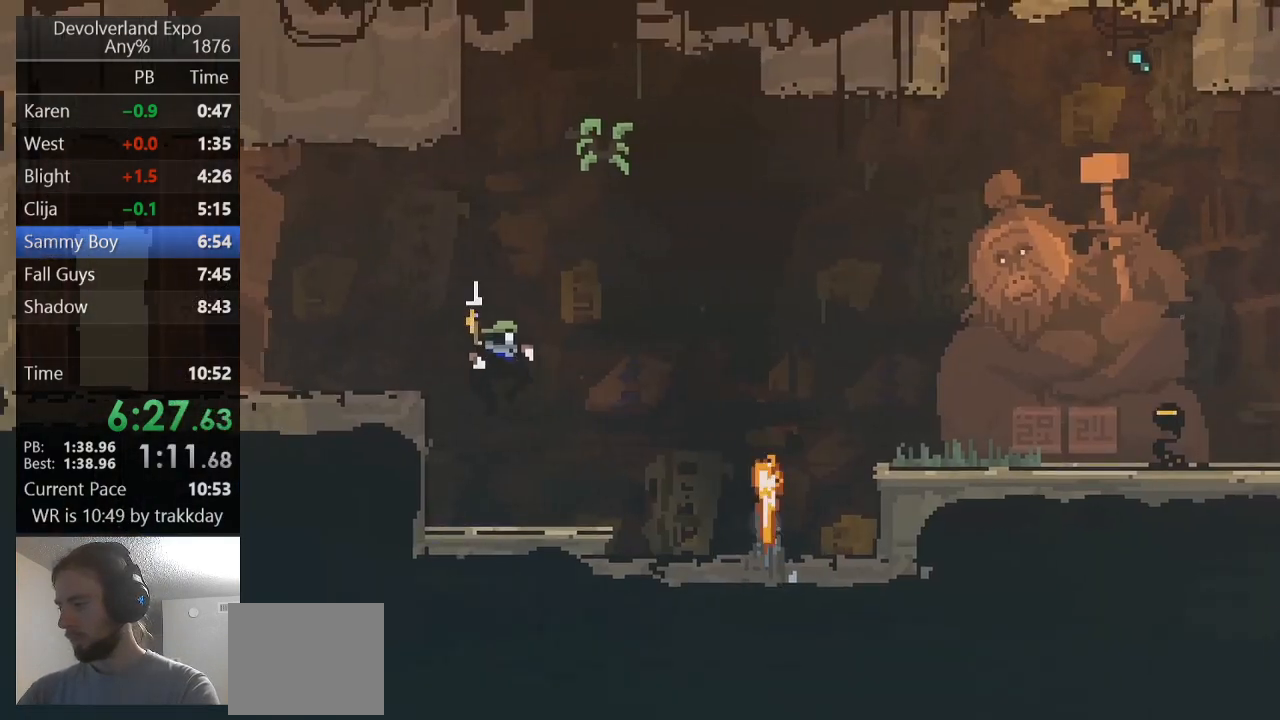
{"keys": [], "events": []}
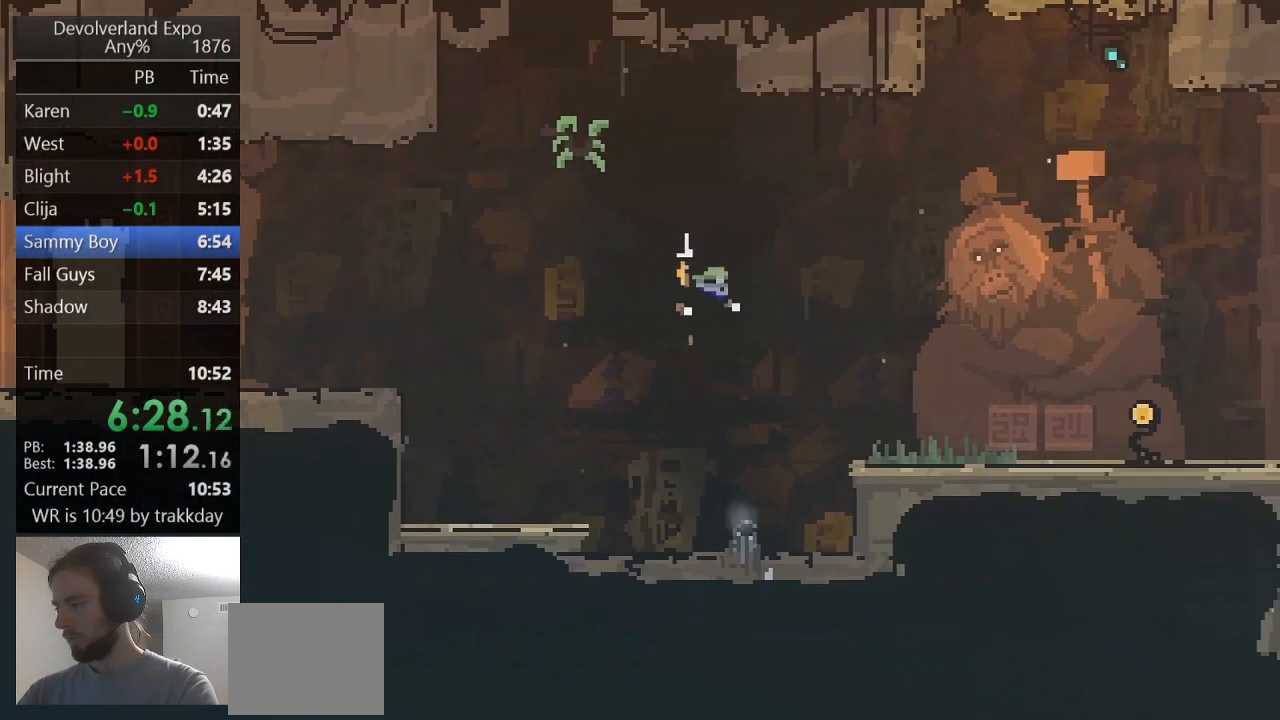
{"keys": ["space"], "events": [[133, "ctrl", "down"], [300, "ctrl", "up"], [400, "space", "down"]]}
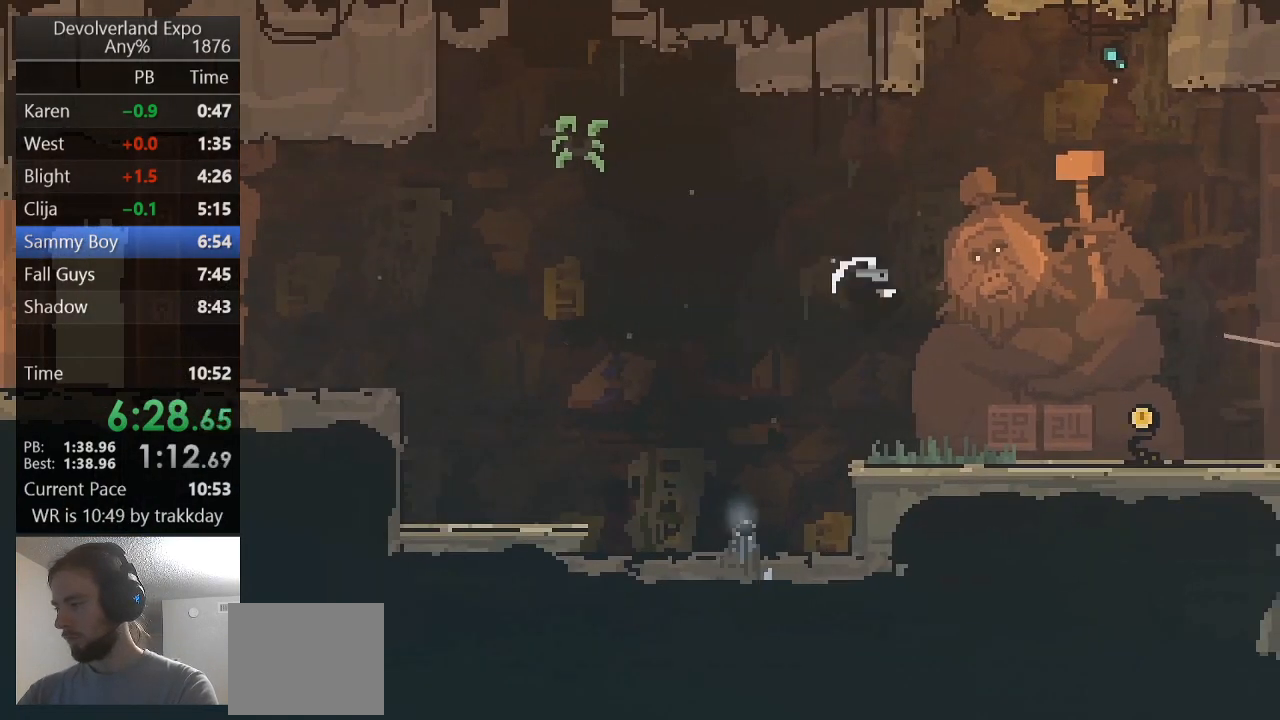
{"keys": ["s"], "events": [[33, "space", "up"], [133, "shift", "down"], [267, "shift", "up"], [367, "a", "down"], [467, "a", "up"], [467, "s", "down"]]}
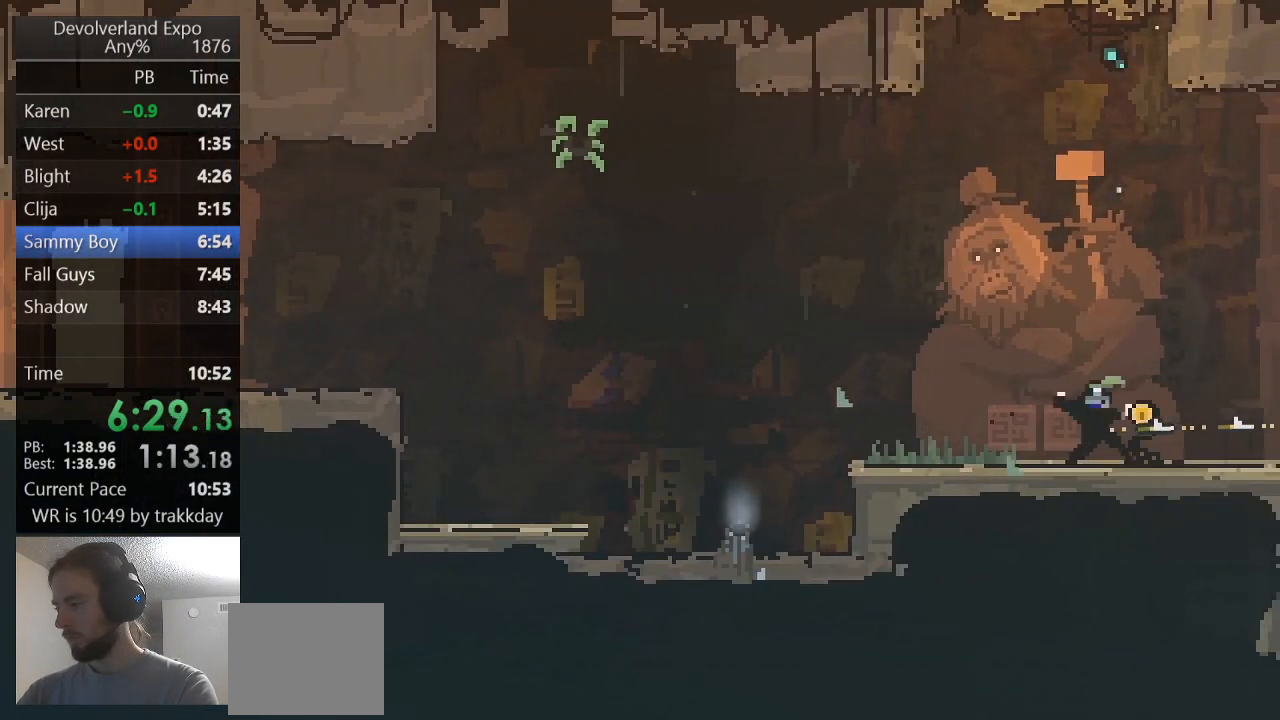
{"keys": ["e"], "events": [[100, "d", "down"], [133, "s", "up"], [300, "d", "up"], [333, "w", "down"], [467, "e", "down"], [467, "w", "up"]]}
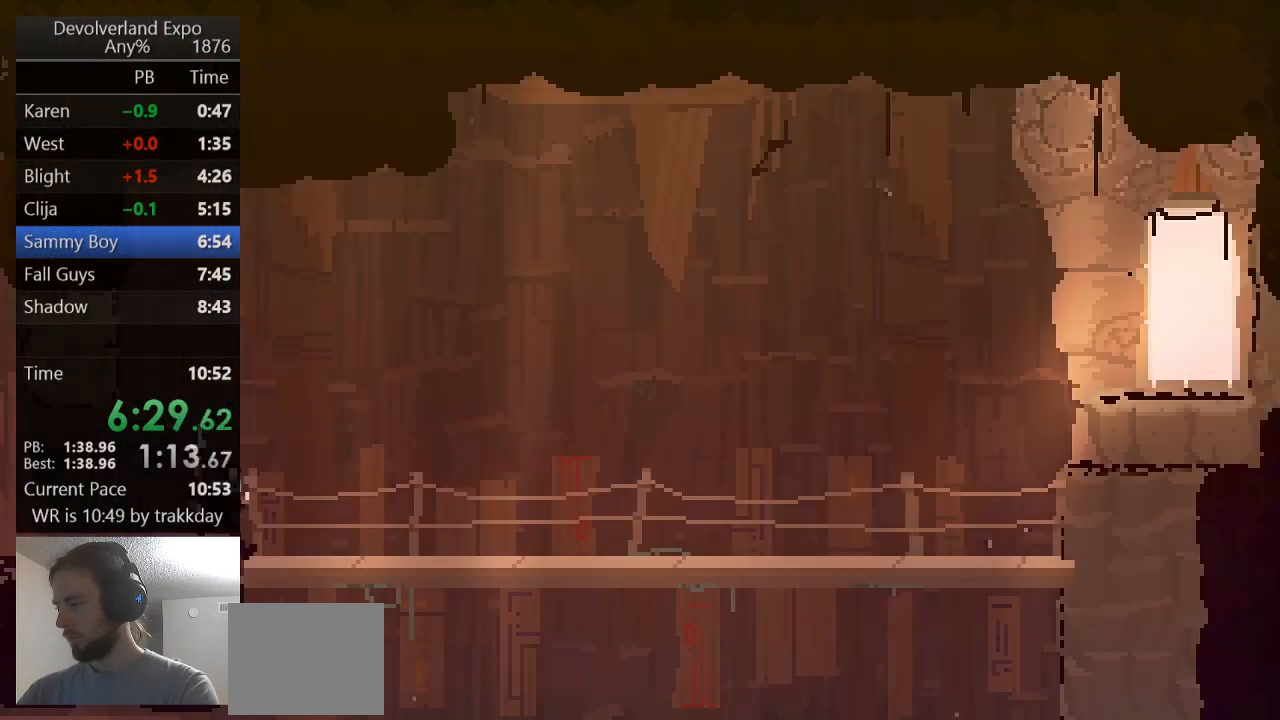
{"keys": [], "events": [[167, "e", "up"]]}
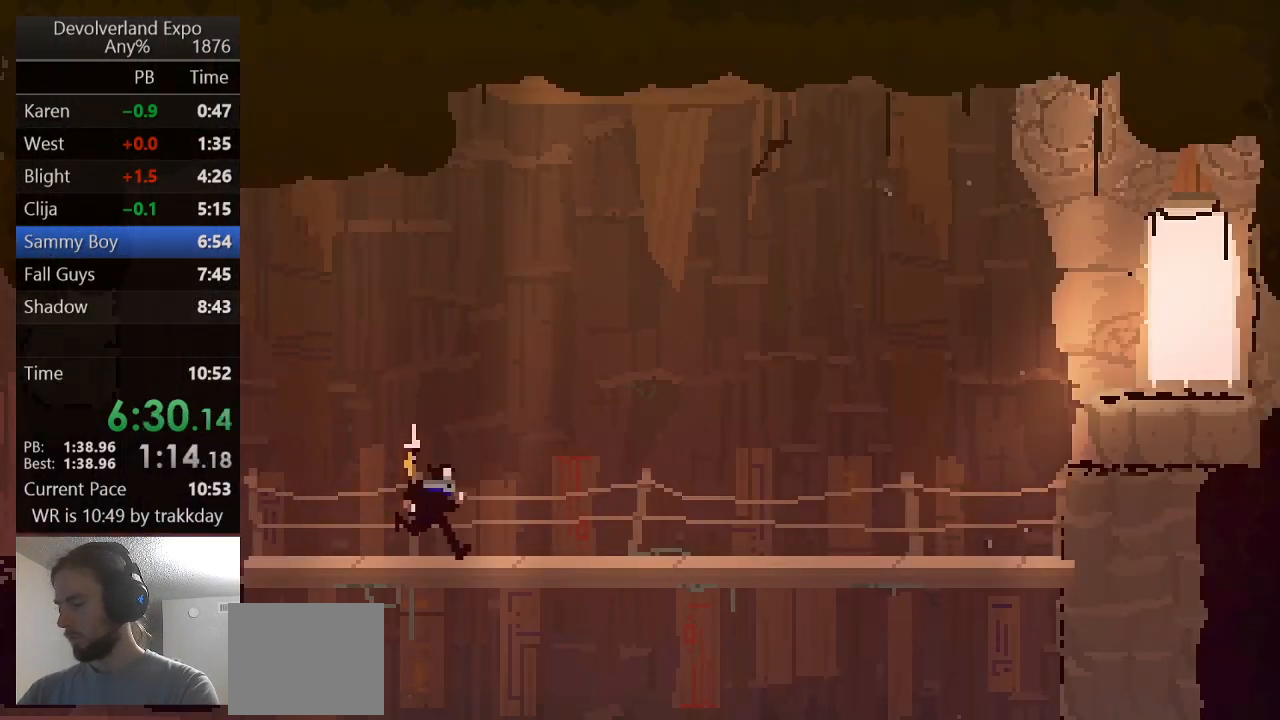
{"keys": [], "events": []}
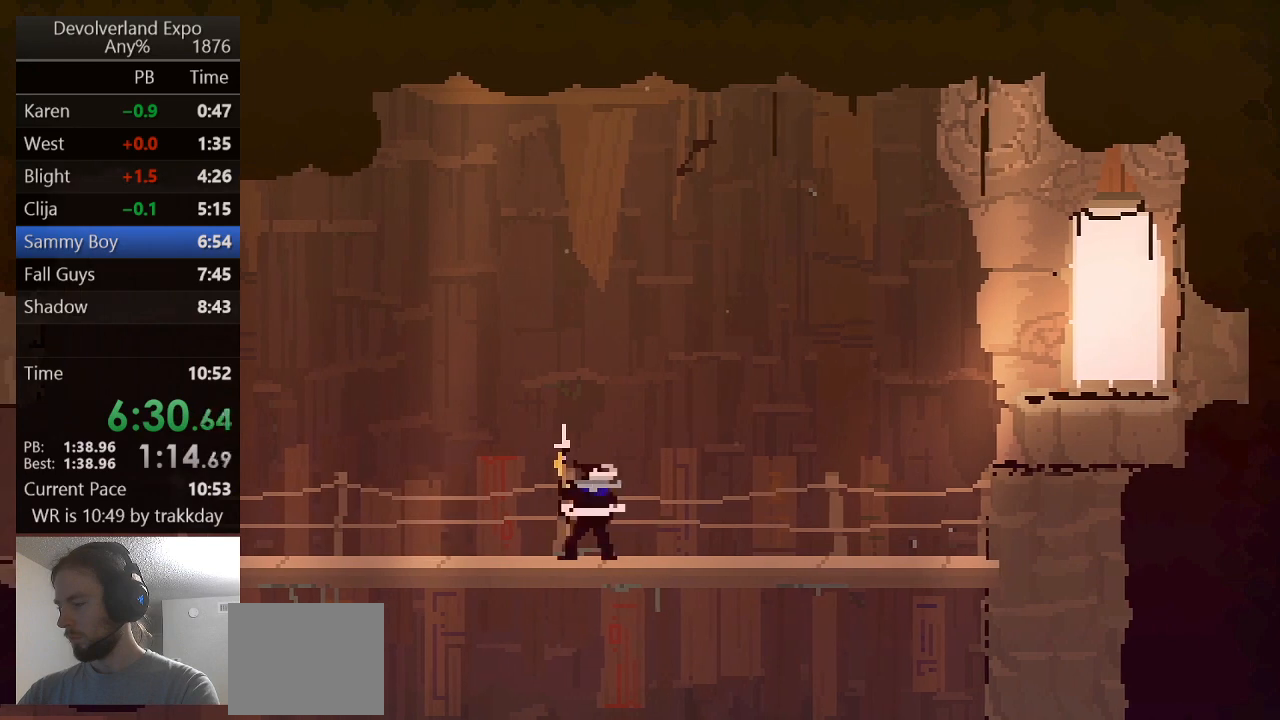
{"keys": [], "events": []}
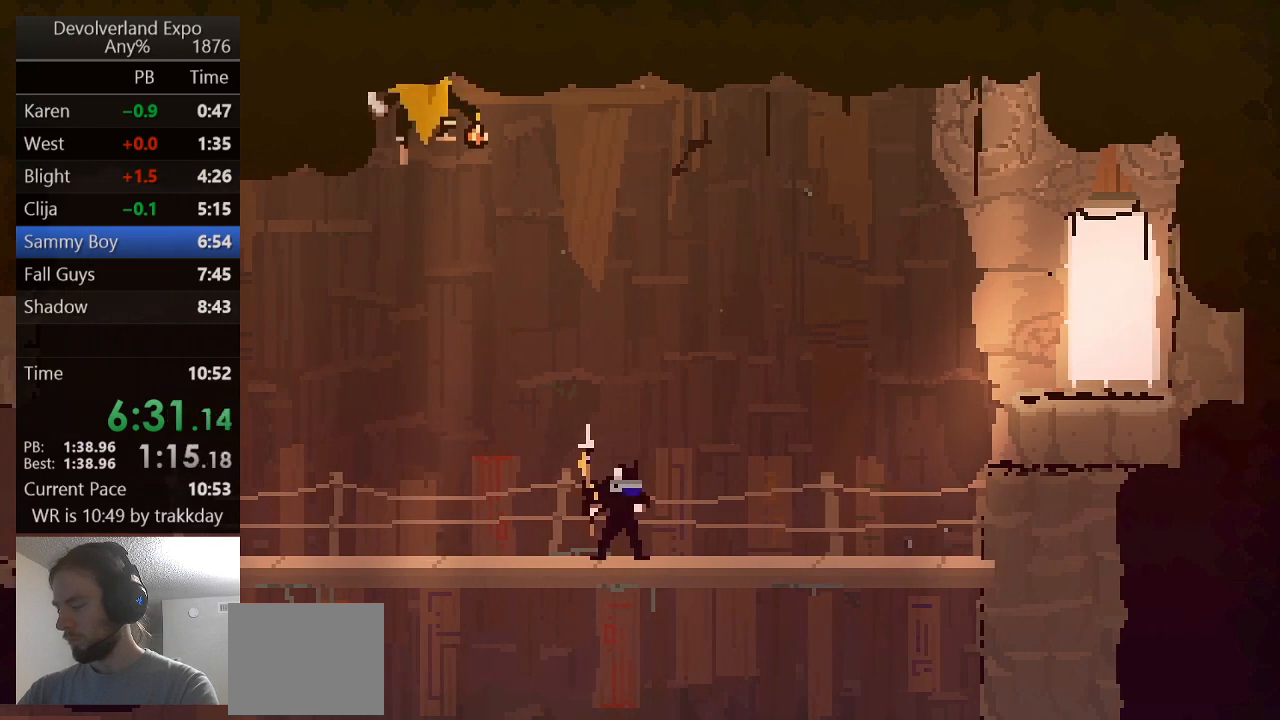
{"keys": [], "events": []}
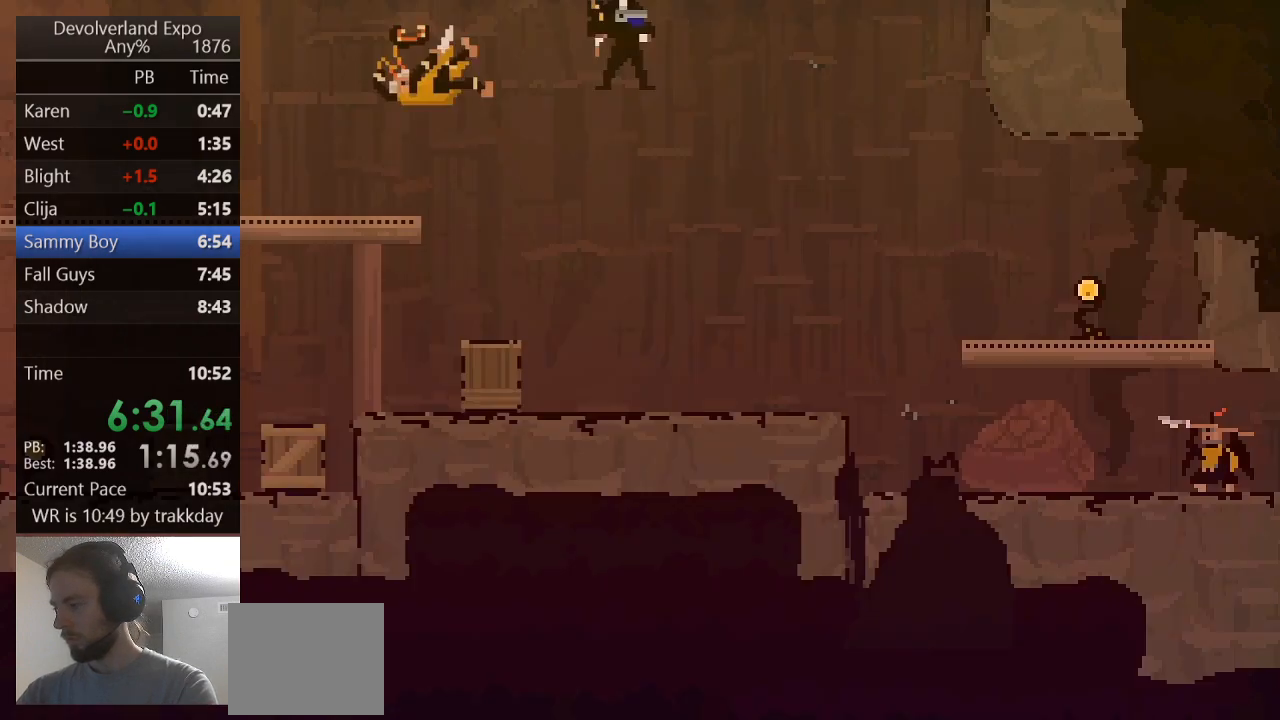
{"keys": ["ctrl"], "events": [[100, "space", "down"], [233, "space", "up"], [500, "ctrl", "down"]]}
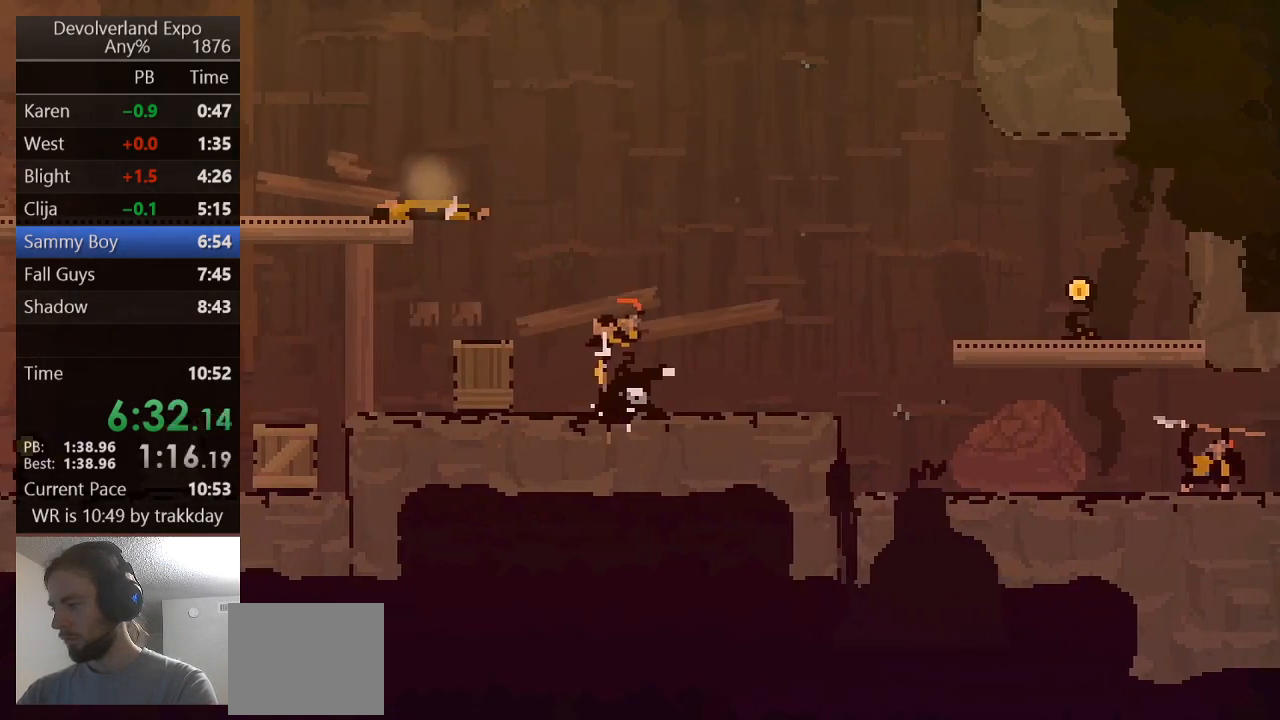
{"keys": [], "events": [[133, "ctrl", "up"], [233, "shift", "down"], [400, "shift", "up"]]}
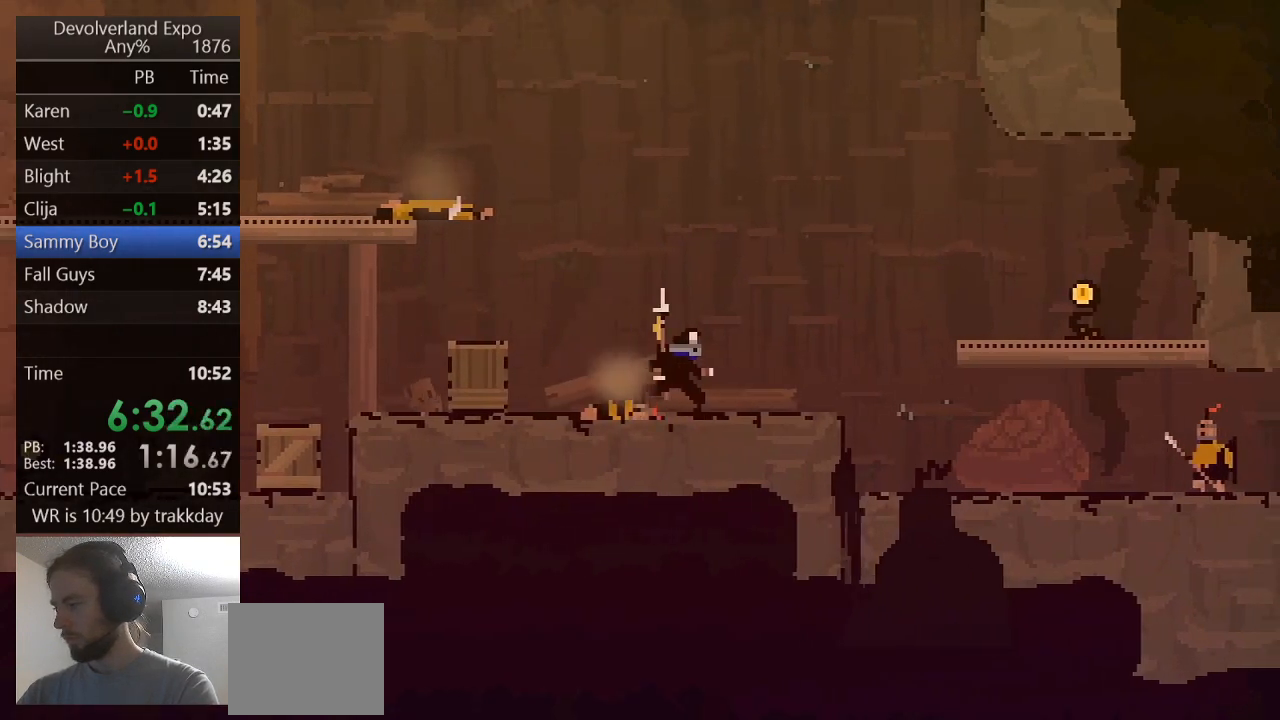
{"keys": ["a"], "events": [[500, "a", "down"]]}
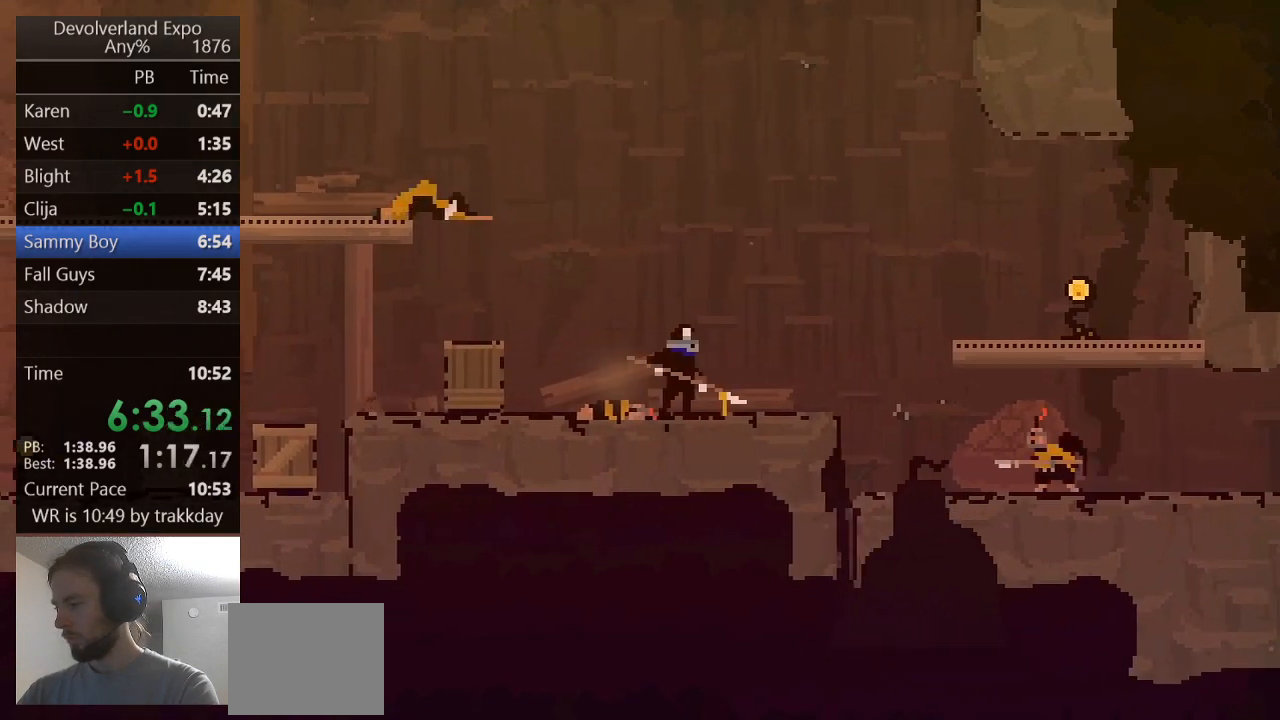
{"keys": [], "events": [[133, "a", "up"]]}
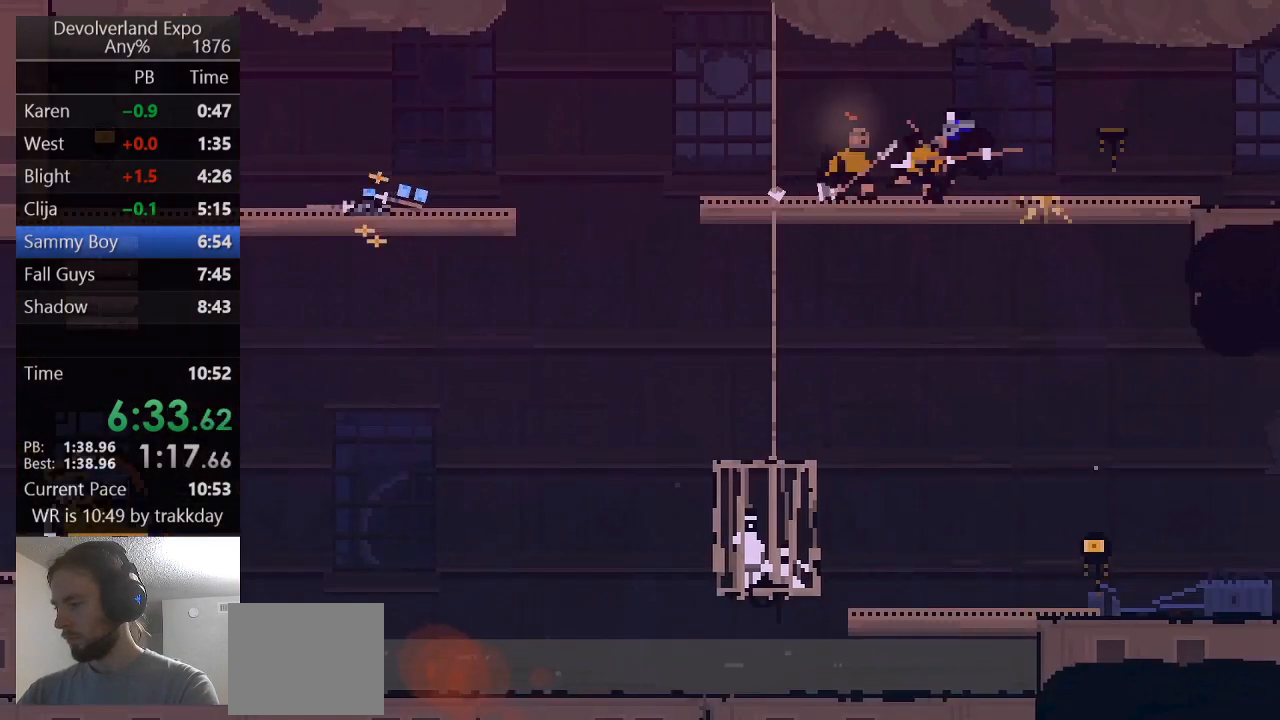
{"keys": [], "events": [[100, "w", "down"], [233, "w", "up"], [400, "d", "down"], [467, "d", "up"]]}
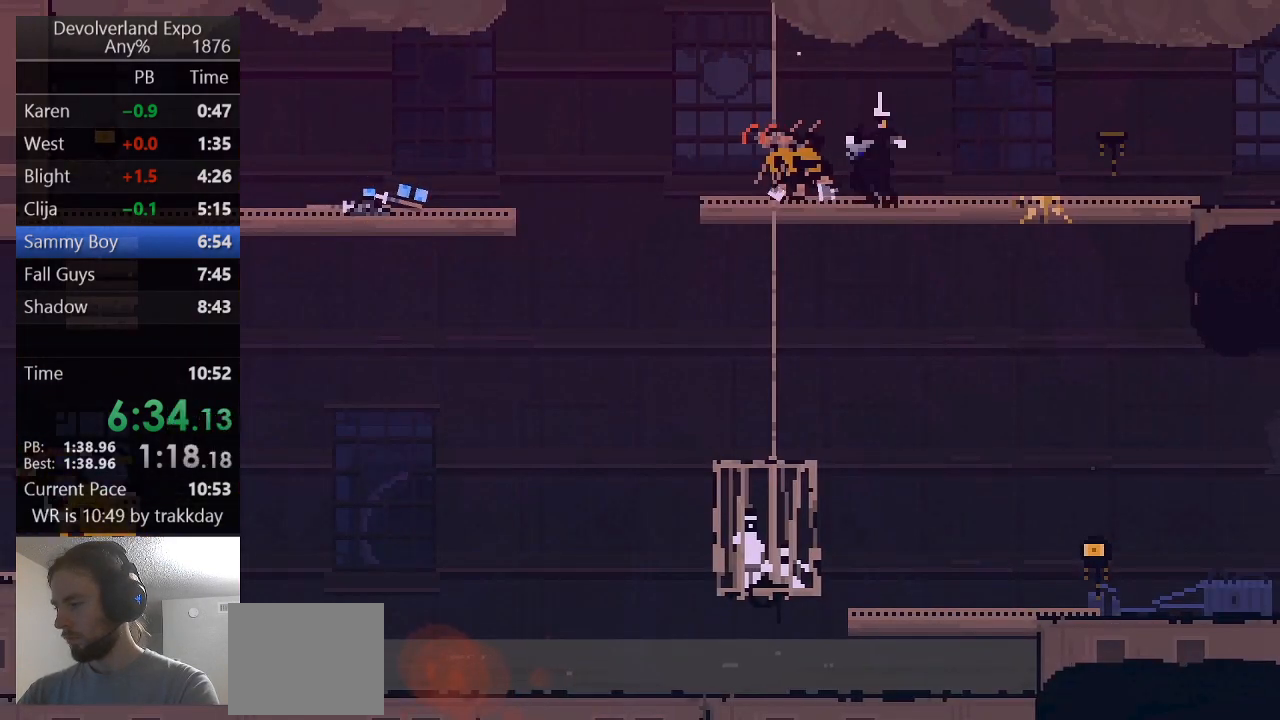
{"keys": [], "events": [[67, "s", "down"], [167, "s", "up"], [367, "e", "down"], [500, "e", "up"]]}